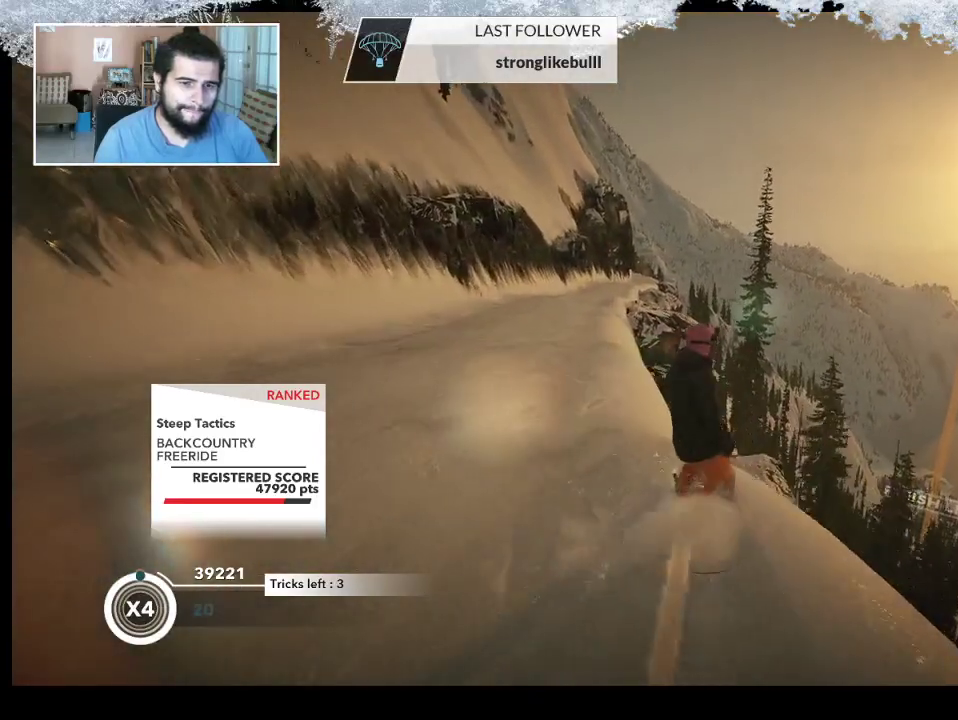
Gameplay with a controller (PlayStation layout); each line is a JSON object with the inputs held at the frame after it. "events" lists button and stick changes between this image and that frame as [ms after this image, input, new state], when the widget could be followed in between.
{"buttons": [], "left_stick": "center", "right_stick": "center", "events": [[167, "left_stick", "center"], [333, "left_stick", "left"], [500, "left_stick", "center"]]}
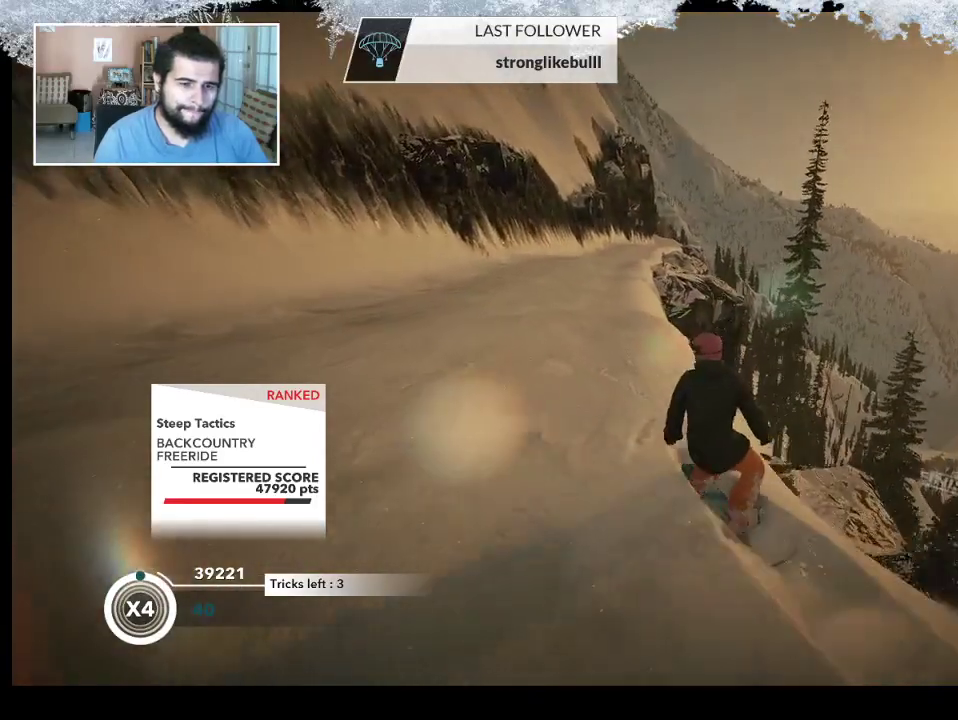
{"buttons": [], "left_stick": "up-right", "right_stick": "center", "events": [[67, "left_stick", "up-right"]]}
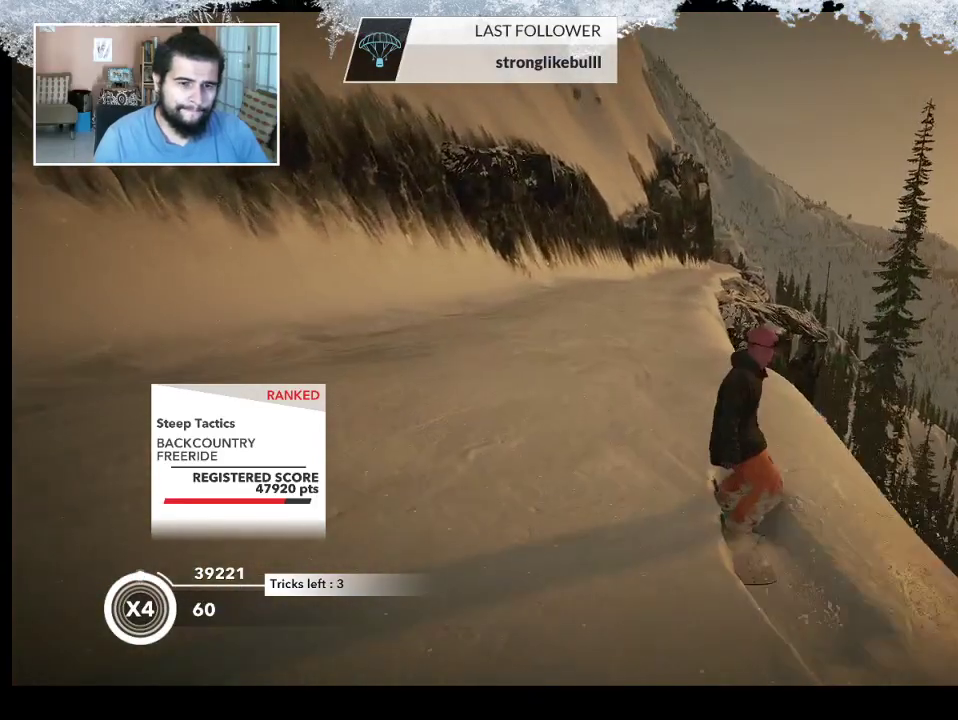
{"buttons": [], "left_stick": "center", "right_stick": "center", "events": [[300, "left_stick", "center"]]}
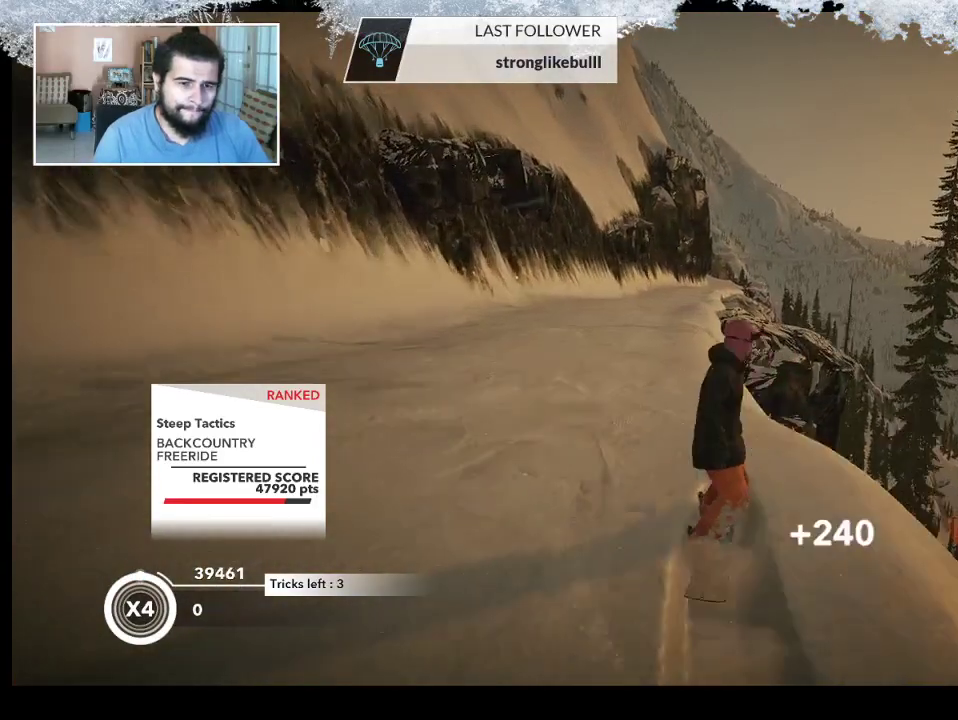
{"buttons": [], "left_stick": "left", "right_stick": "center", "events": [[433, "left_stick", "left"]]}
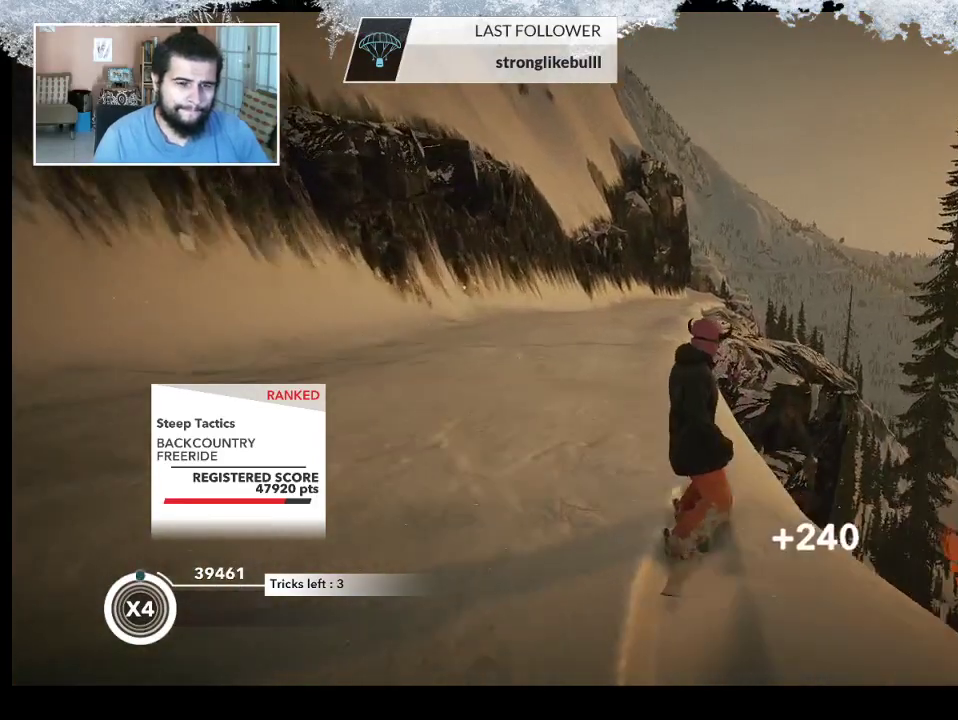
{"buttons": [], "left_stick": "center", "right_stick": "center", "events": [[67, "left_stick", "center"]]}
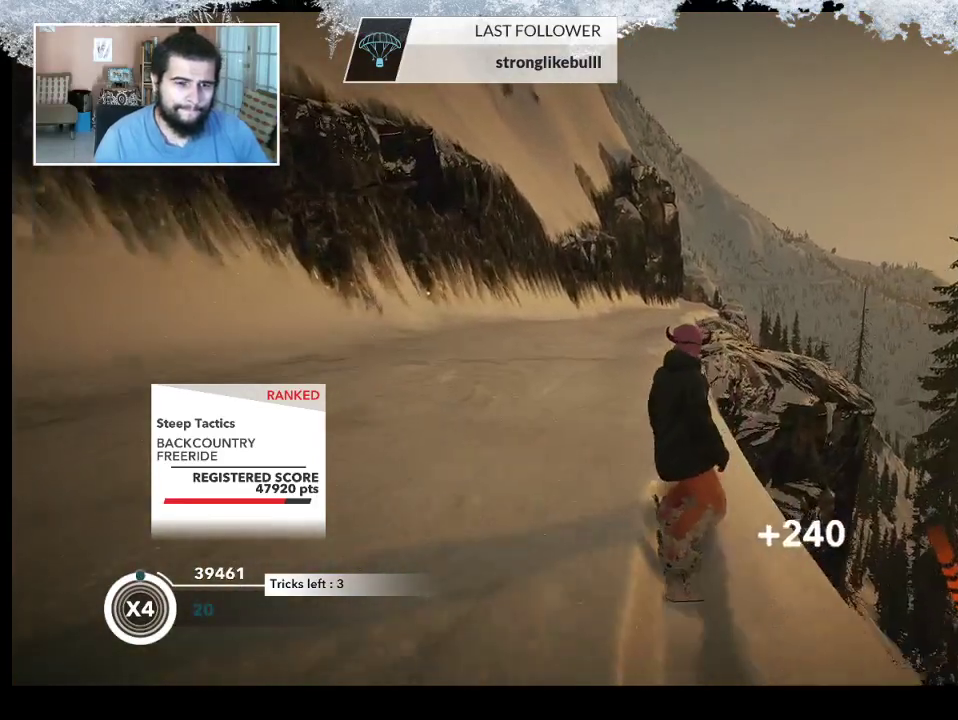
{"buttons": [], "left_stick": "center", "right_stick": "center", "events": []}
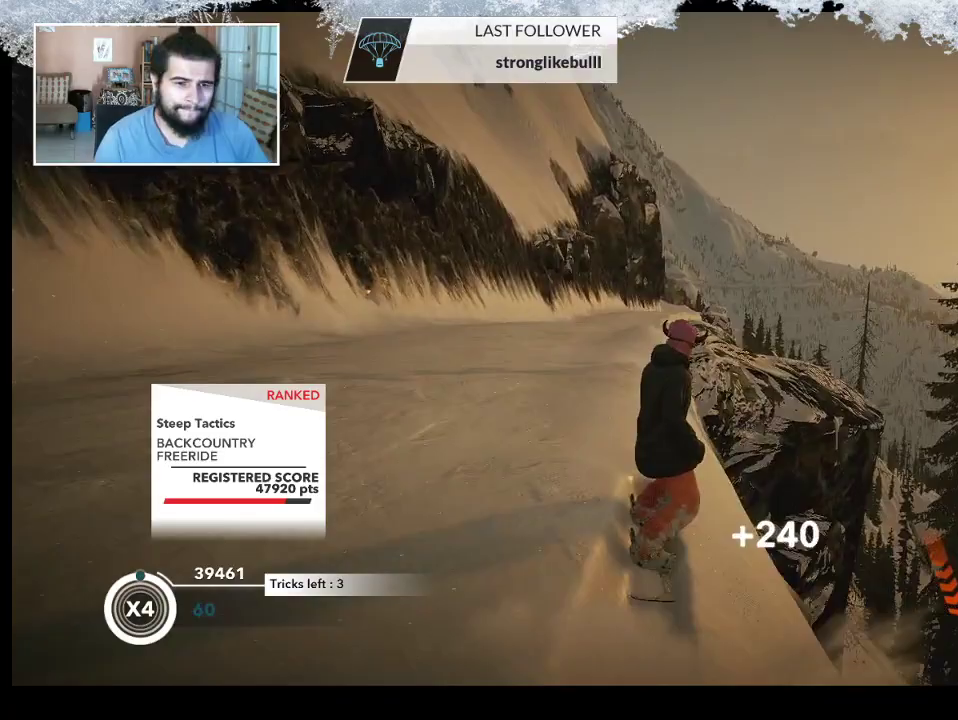
{"buttons": [], "left_stick": "up-left", "right_stick": "center", "events": [[167, "left_stick", "left"], [467, "left_stick", "up-left"]]}
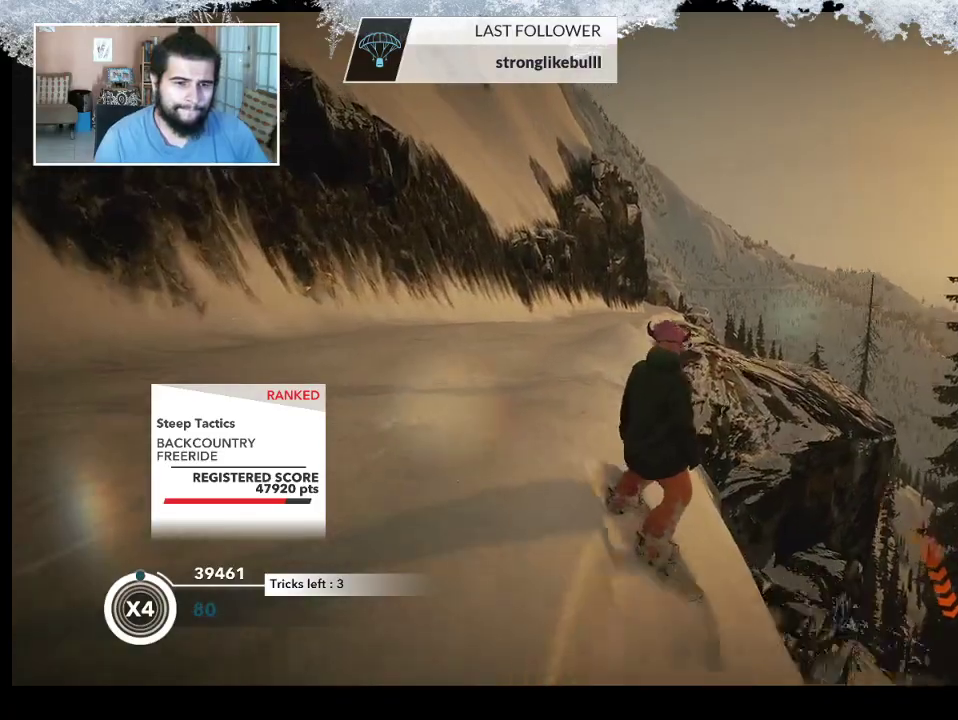
{"buttons": [], "left_stick": "up-right", "right_stick": "center", "events": [[167, "left_stick", "up"], [333, "left_stick", "up-right"]]}
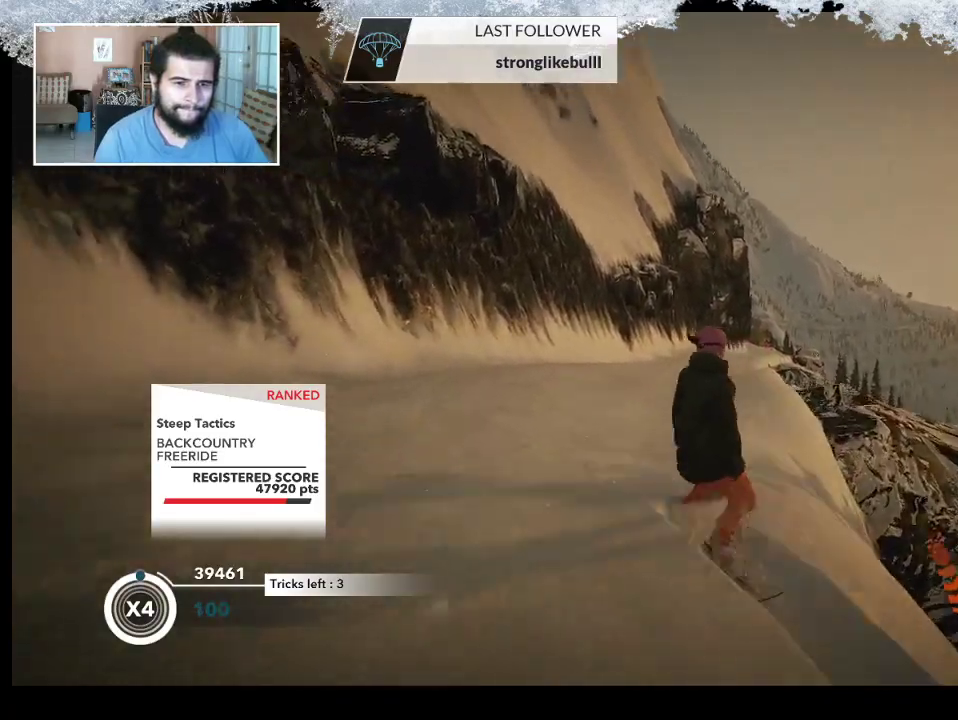
{"buttons": [], "left_stick": "up-right", "right_stick": "center", "events": []}
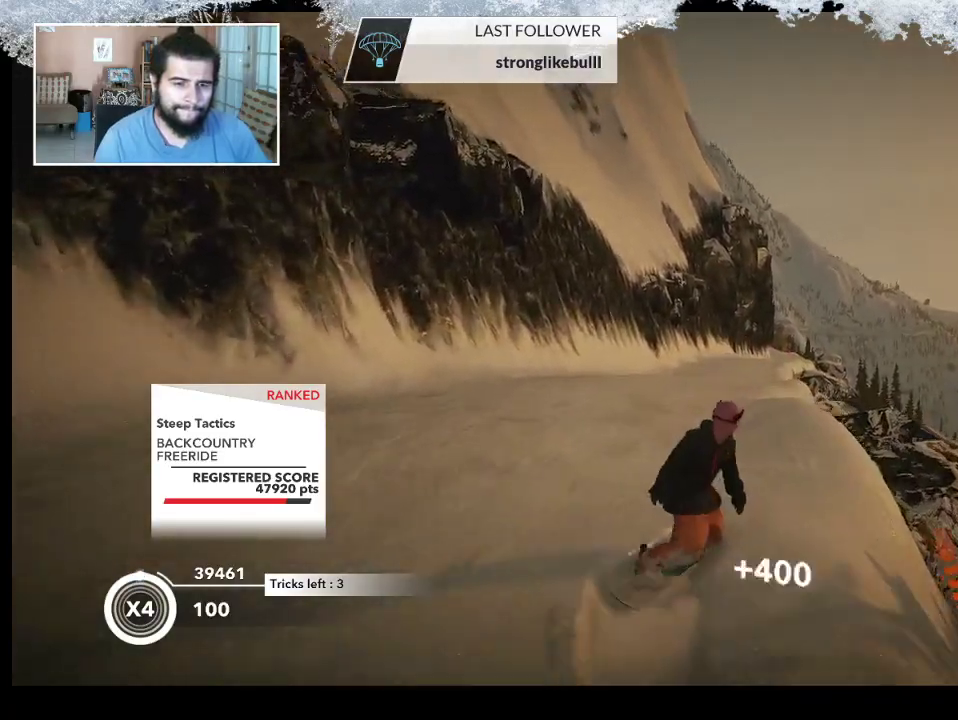
{"buttons": [], "left_stick": "up-left", "right_stick": "center", "events": [[200, "left_stick", "up"], [333, "left_stick", "up-left"]]}
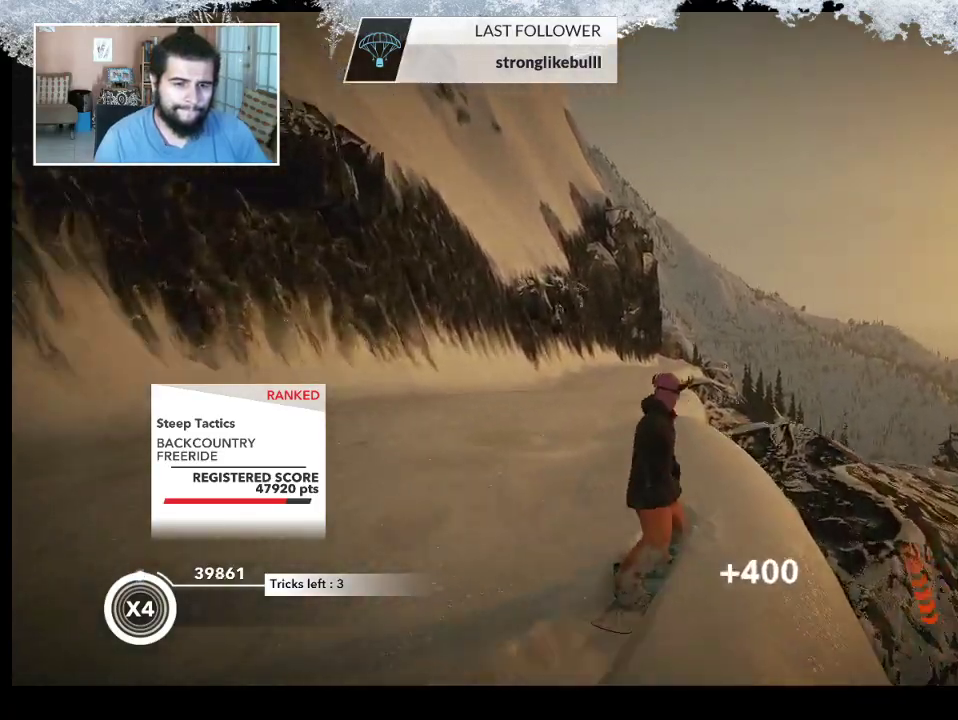
{"buttons": [], "left_stick": "up-left", "right_stick": "center", "events": []}
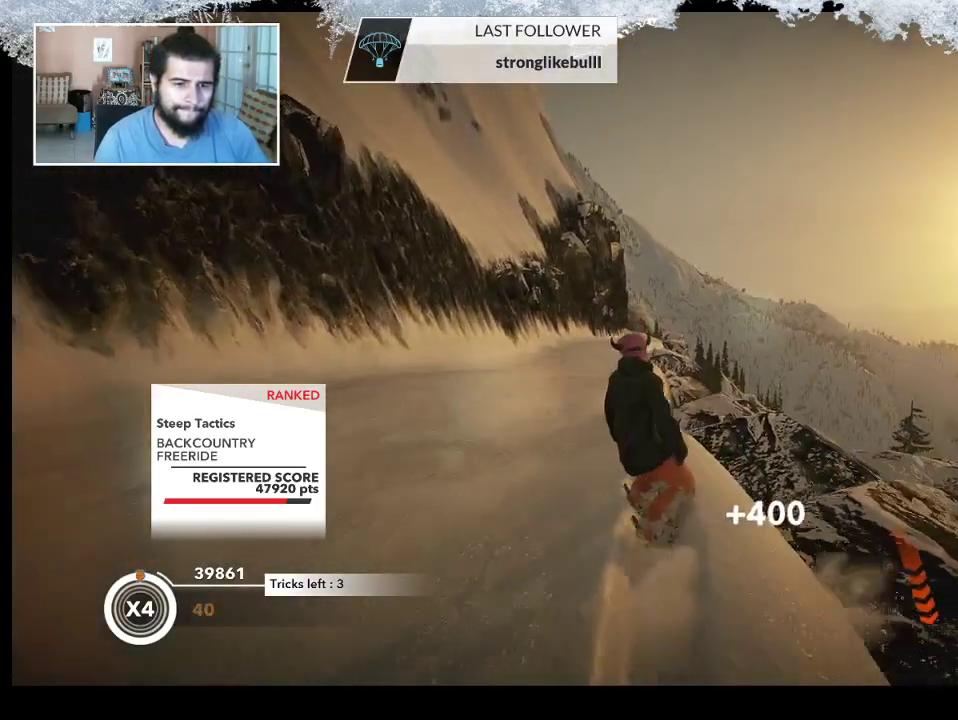
{"buttons": [], "left_stick": "center", "right_stick": "center", "events": [[133, "left_stick", "up-right"], [400, "left_stick", "center"]]}
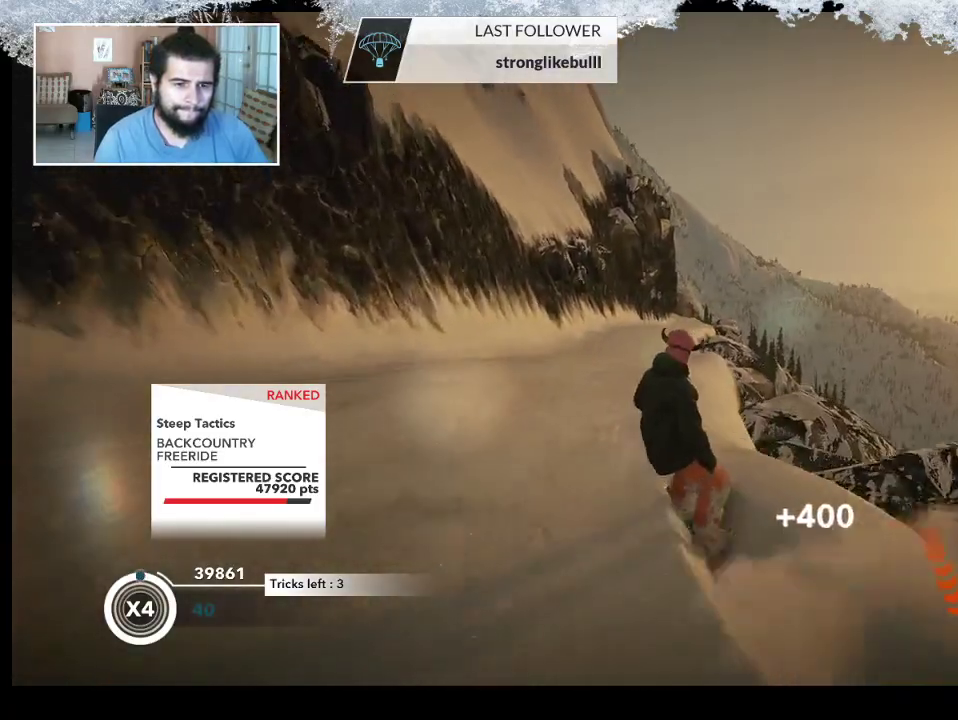
{"buttons": [], "left_stick": "center", "right_stick": "center", "events": [[67, "left_stick", "right"], [267, "left_stick", "center"]]}
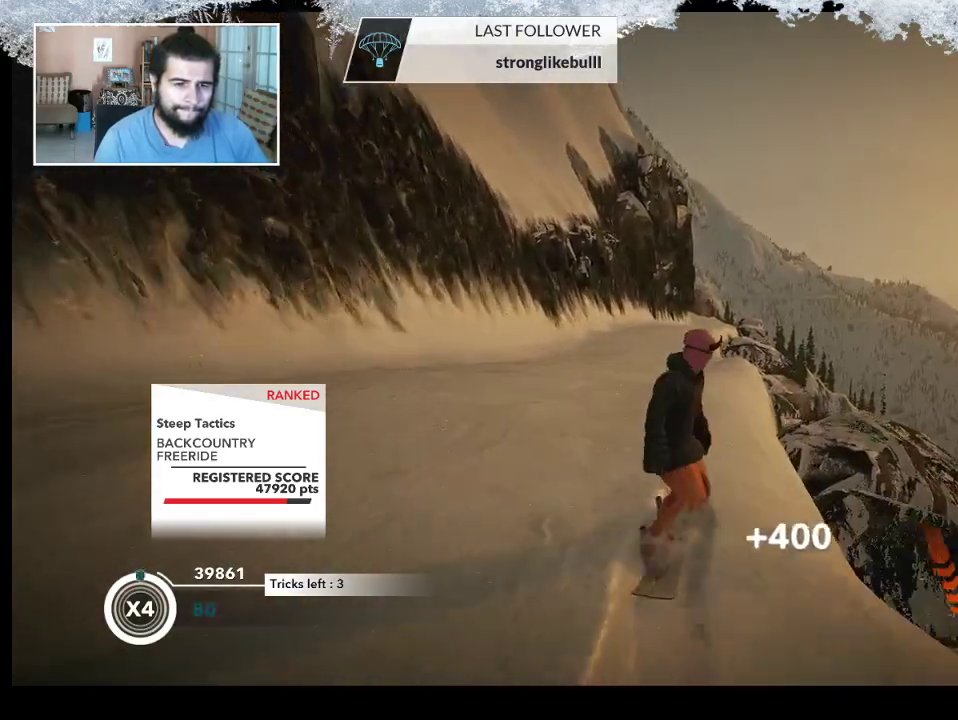
{"buttons": [], "left_stick": "center", "right_stick": "center", "events": [[33, "left_stick", "right"], [267, "left_stick", "center"]]}
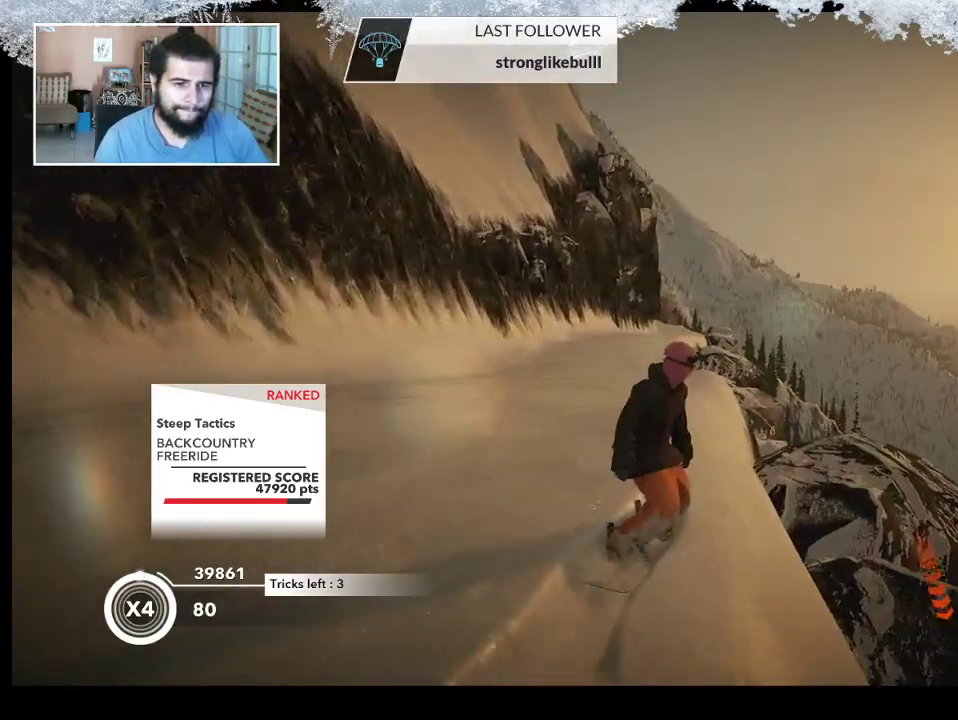
{"buttons": [], "left_stick": "up", "right_stick": "center", "events": [[167, "left_stick", "left"], [433, "left_stick", "up"]]}
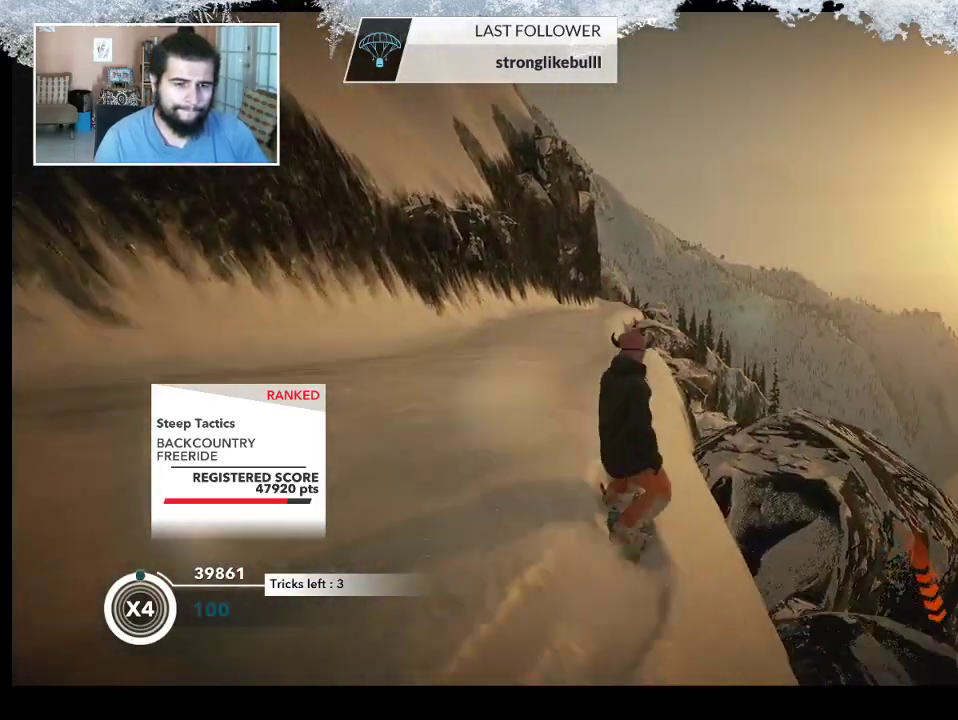
{"buttons": [], "left_stick": "up", "right_stick": "center", "events": []}
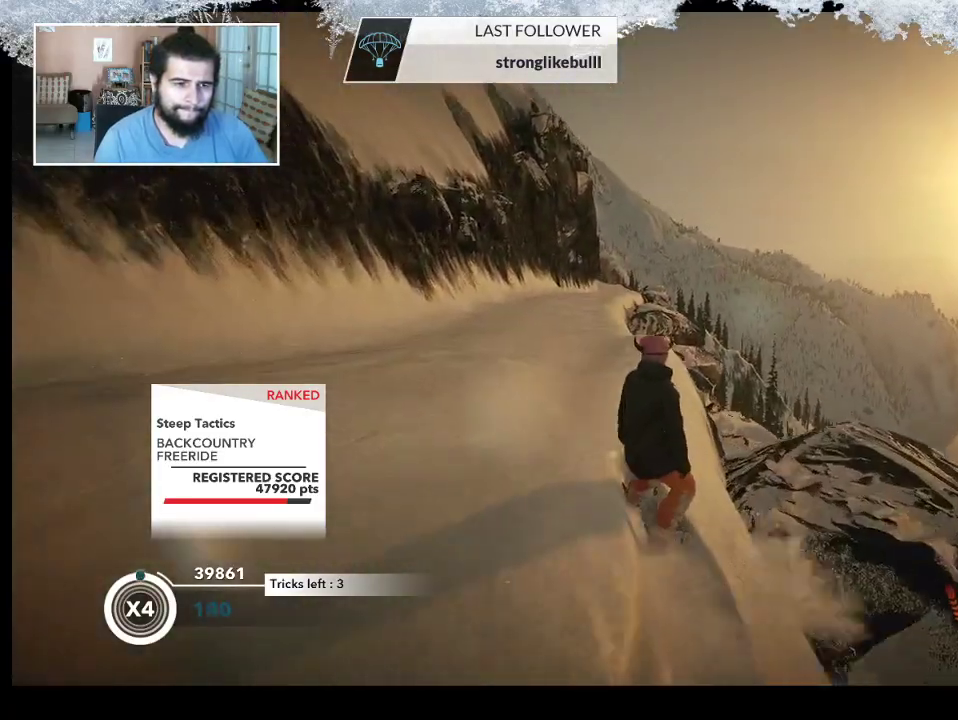
{"buttons": [], "left_stick": "up-right", "right_stick": "center", "events": [[467, "left_stick", "up-right"]]}
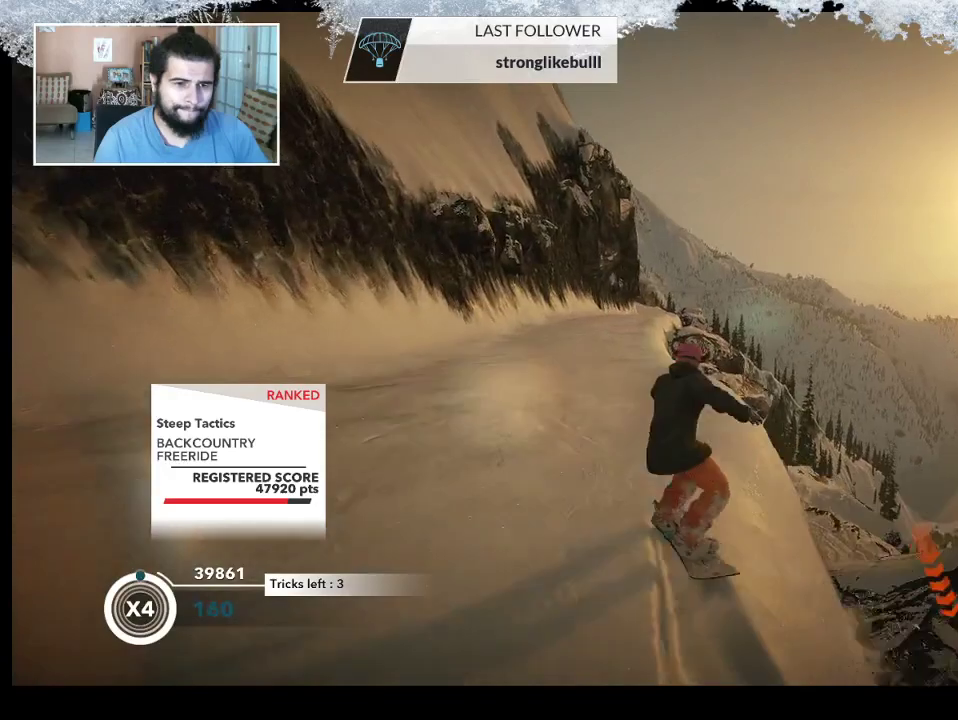
{"buttons": [], "left_stick": "up-right", "right_stick": "center", "events": []}
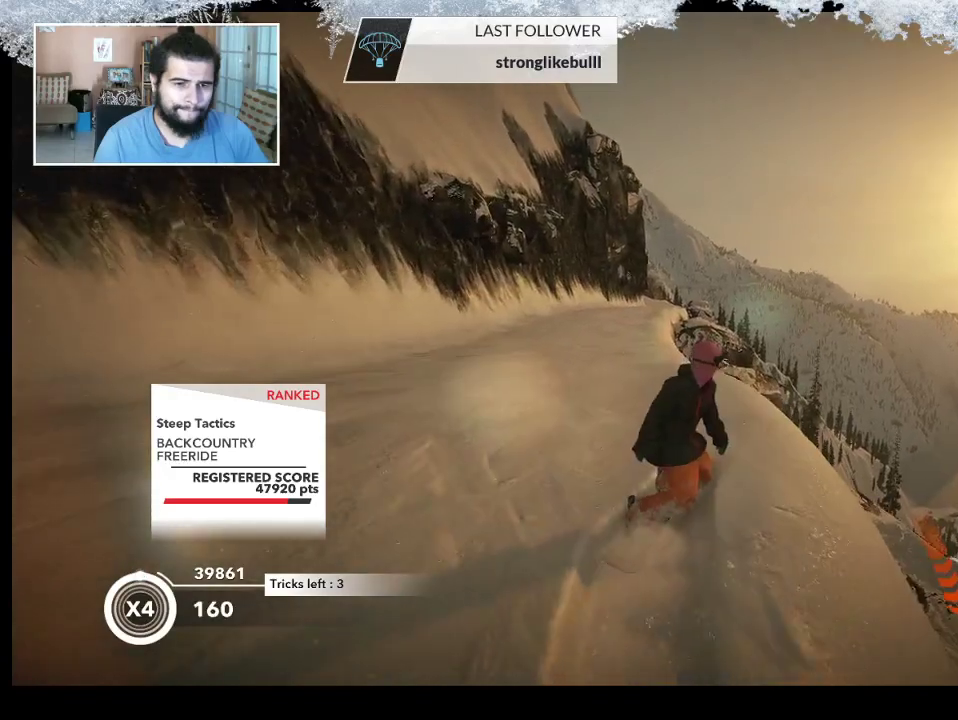
{"buttons": [], "left_stick": "up-left", "right_stick": "center", "events": [[33, "left_stick", "up"], [267, "left_stick", "up-left"]]}
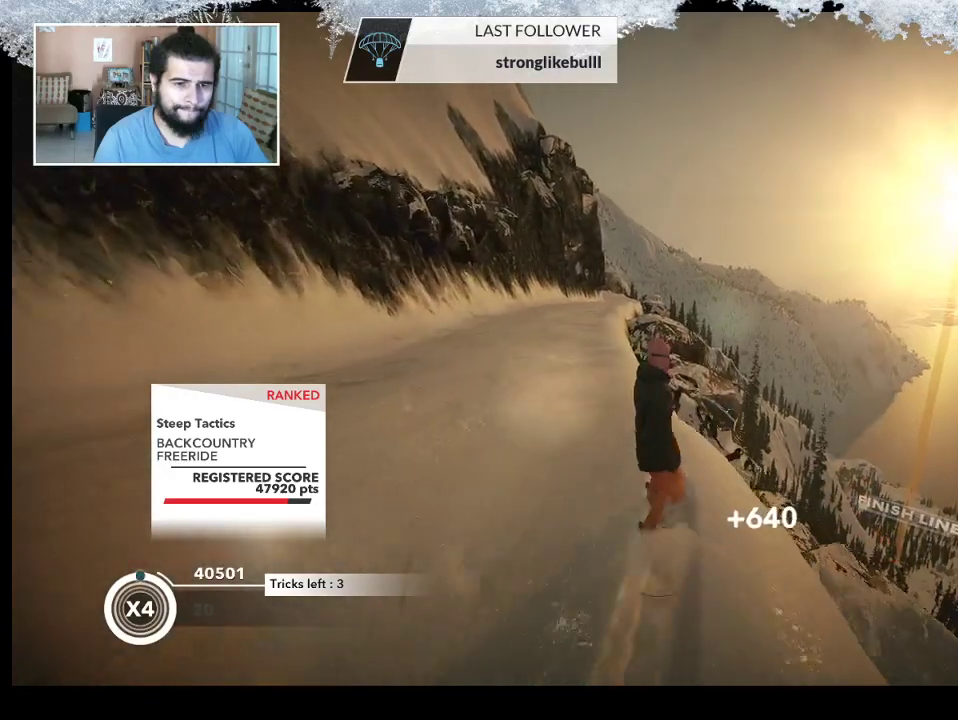
{"buttons": [], "left_stick": "center", "right_stick": "center", "events": [[67, "left_stick", "up"], [167, "left_stick", "center"]]}
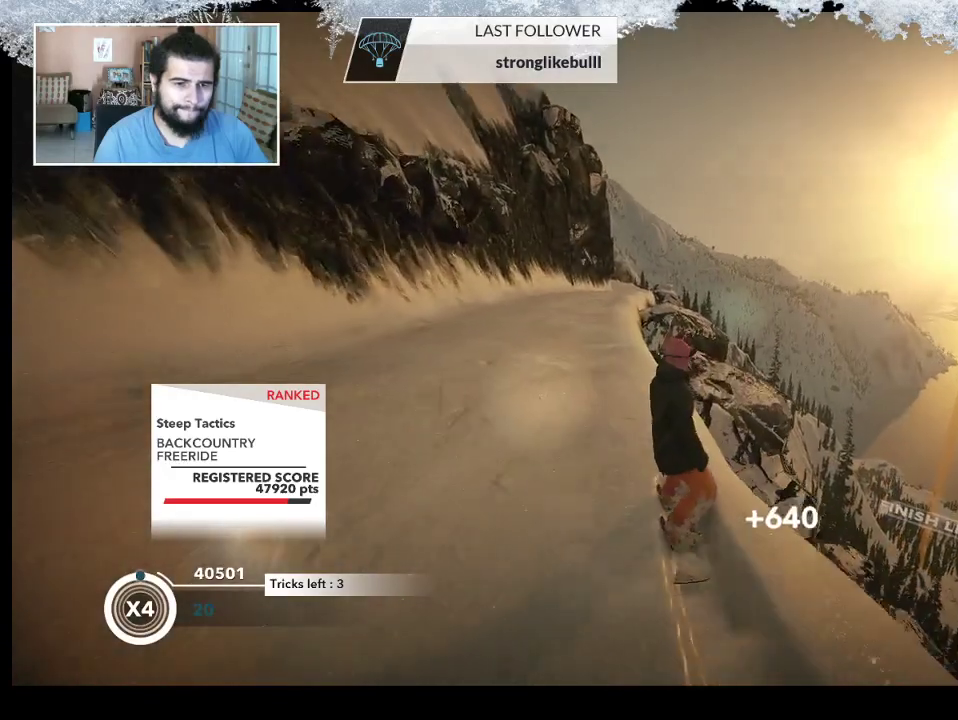
{"buttons": [], "left_stick": "left", "right_stick": "center", "events": [[433, "left_stick", "left"]]}
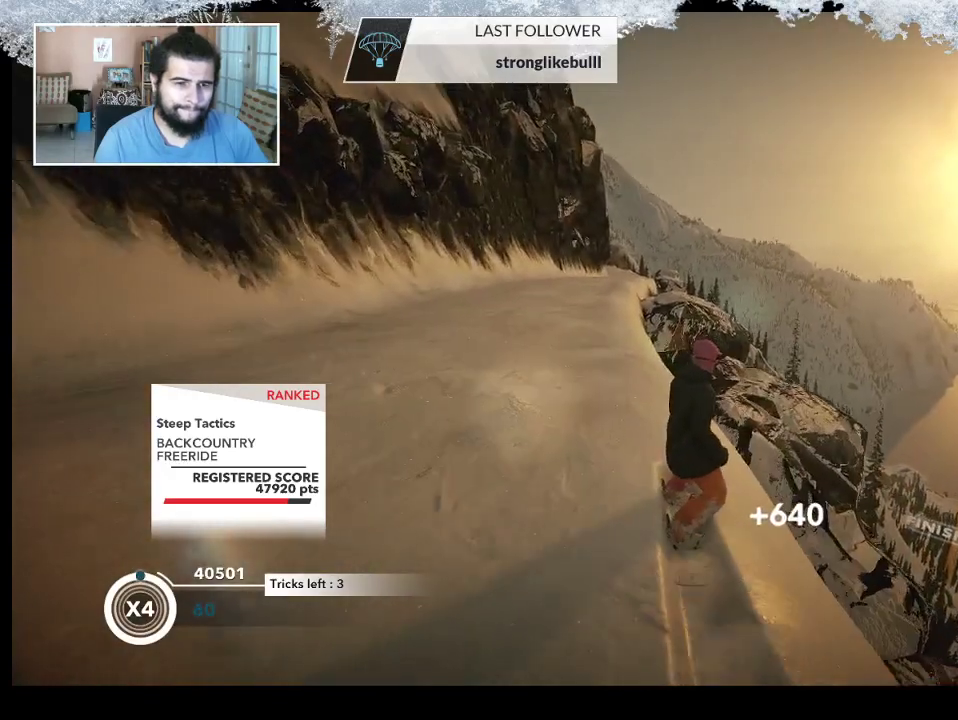
{"buttons": [], "left_stick": "left", "right_stick": "center", "events": [[67, "left_stick", "center"], [500, "left_stick", "left"]]}
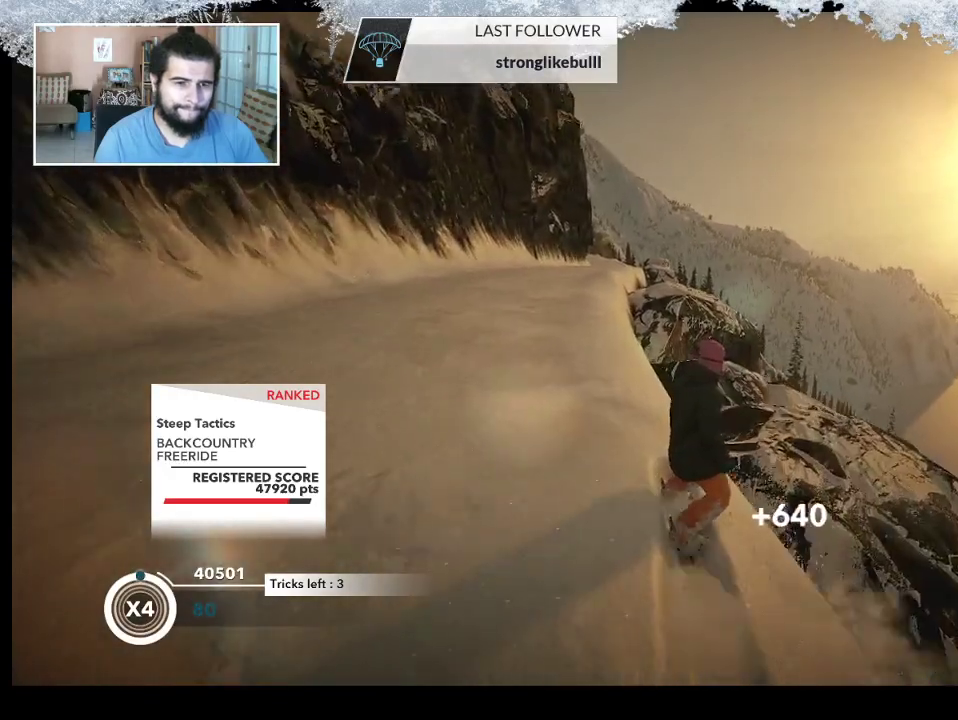
{"buttons": [], "left_stick": "up-left", "right_stick": "center", "events": [[200, "left_stick", "up-left"]]}
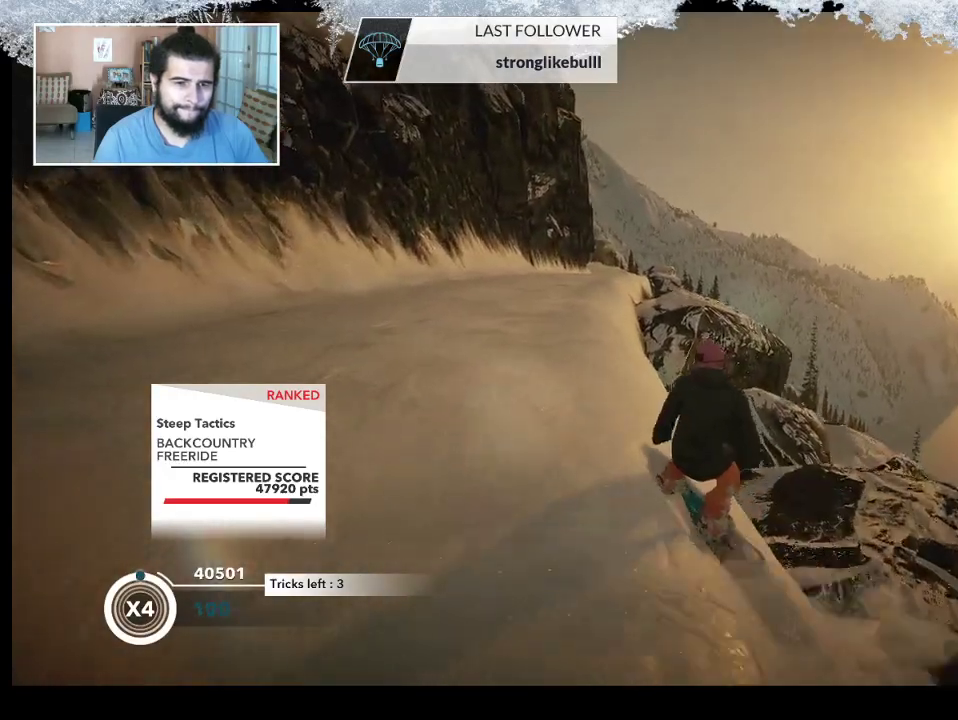
{"buttons": [], "left_stick": "up-right", "right_stick": "center", "events": [[200, "left_stick", "up"], [367, "left_stick", "up-right"]]}
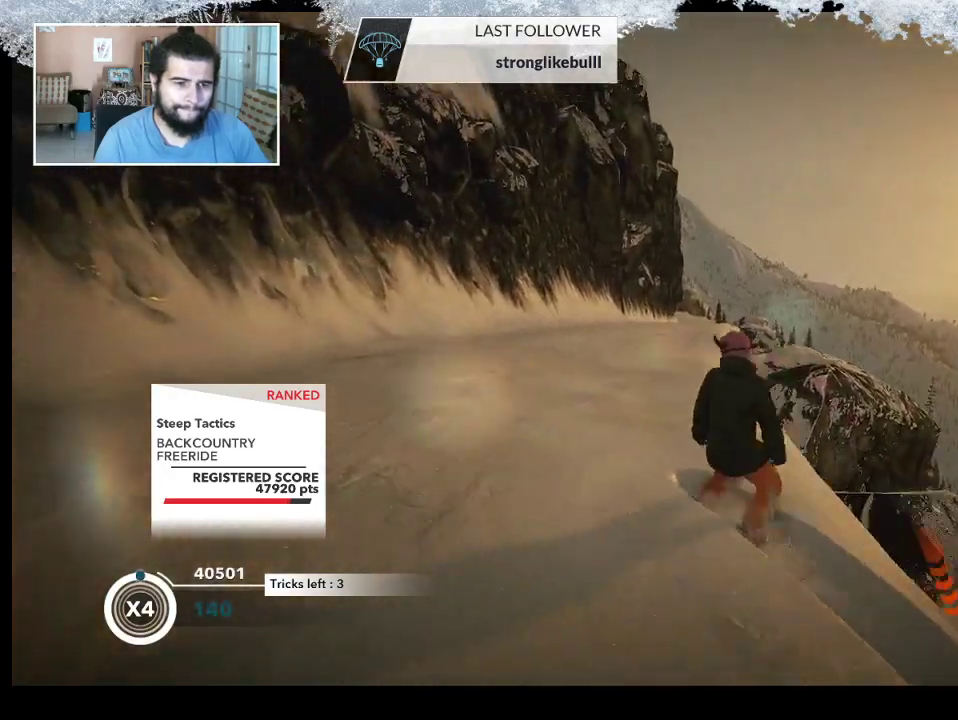
{"buttons": [], "left_stick": "up-right", "right_stick": "center", "events": []}
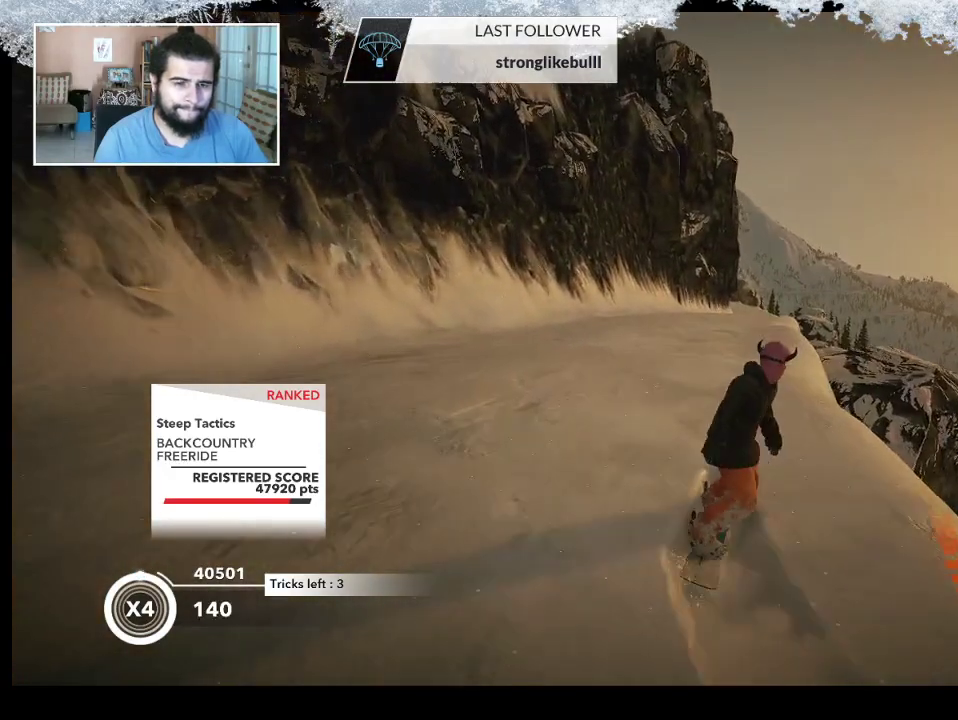
{"buttons": [], "left_stick": "center", "right_stick": "center", "events": [[200, "left_stick", "center"]]}
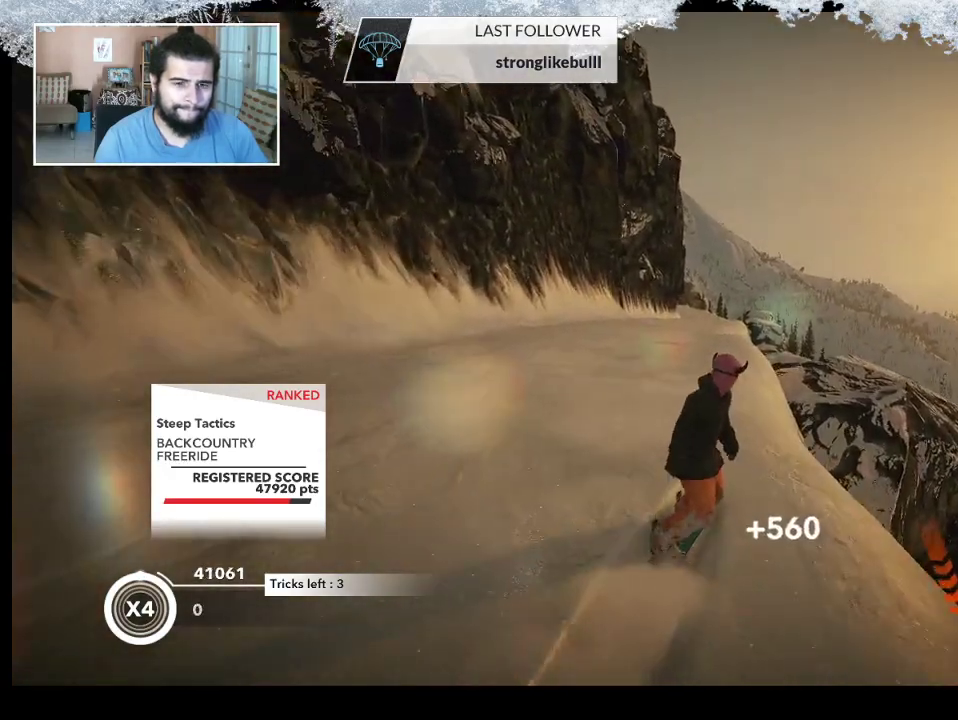
{"buttons": [], "left_stick": "center", "right_stick": "center", "events": [[100, "left_stick", "left"], [233, "left_stick", "center"]]}
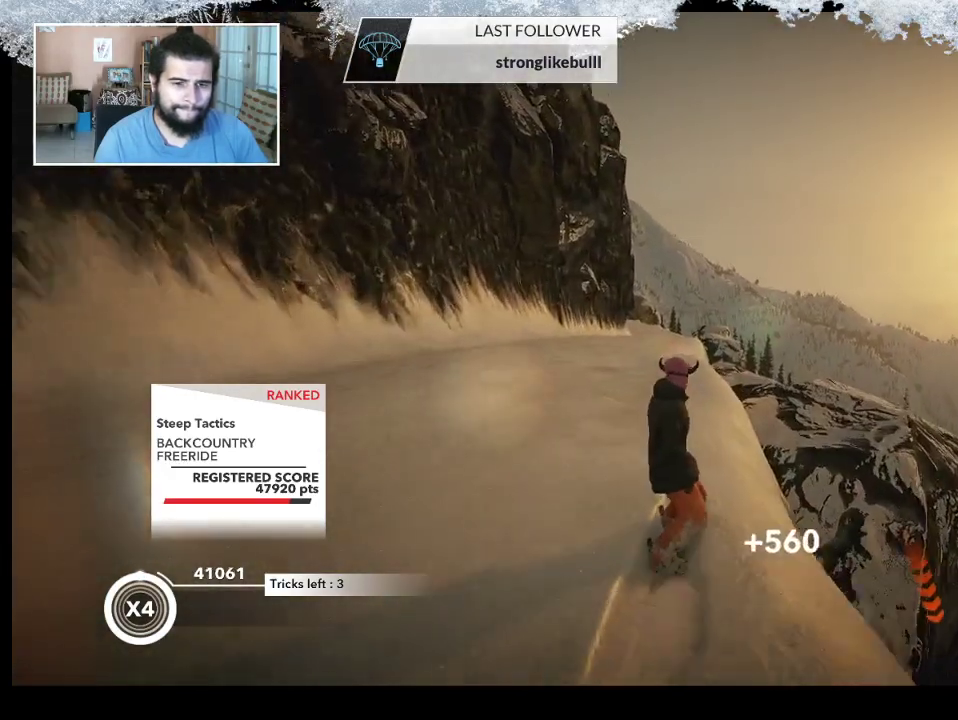
{"buttons": [], "left_stick": "left", "right_stick": "center", "events": [[433, "left_stick", "left"]]}
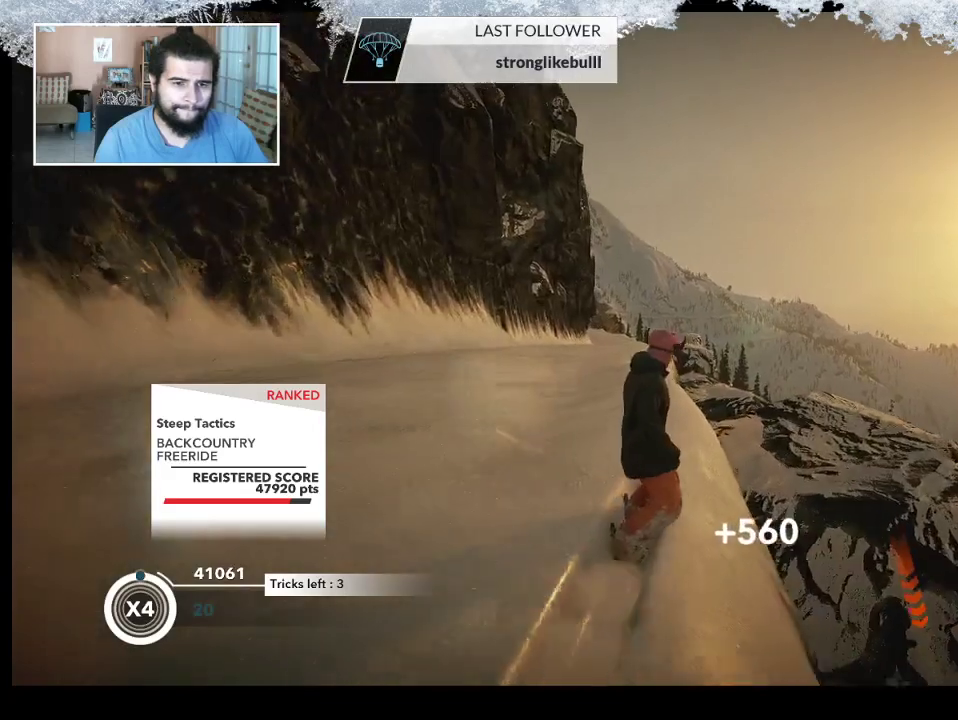
{"buttons": [], "left_stick": "up-left", "right_stick": "center", "events": [[67, "left_stick", "up-left"]]}
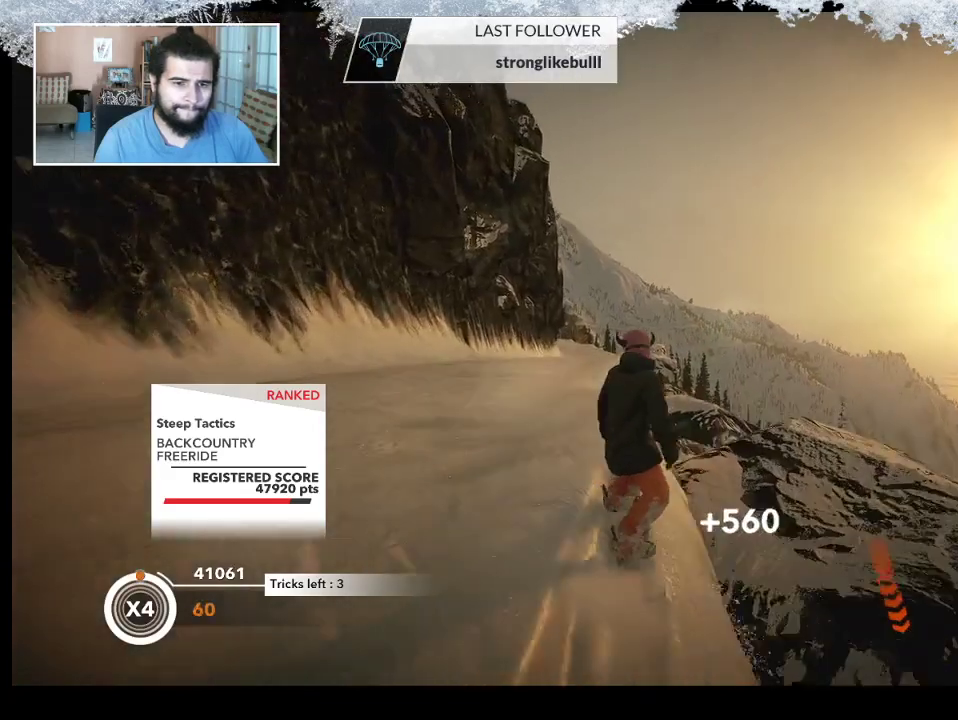
{"buttons": [], "left_stick": "up-left", "right_stick": "center", "events": []}